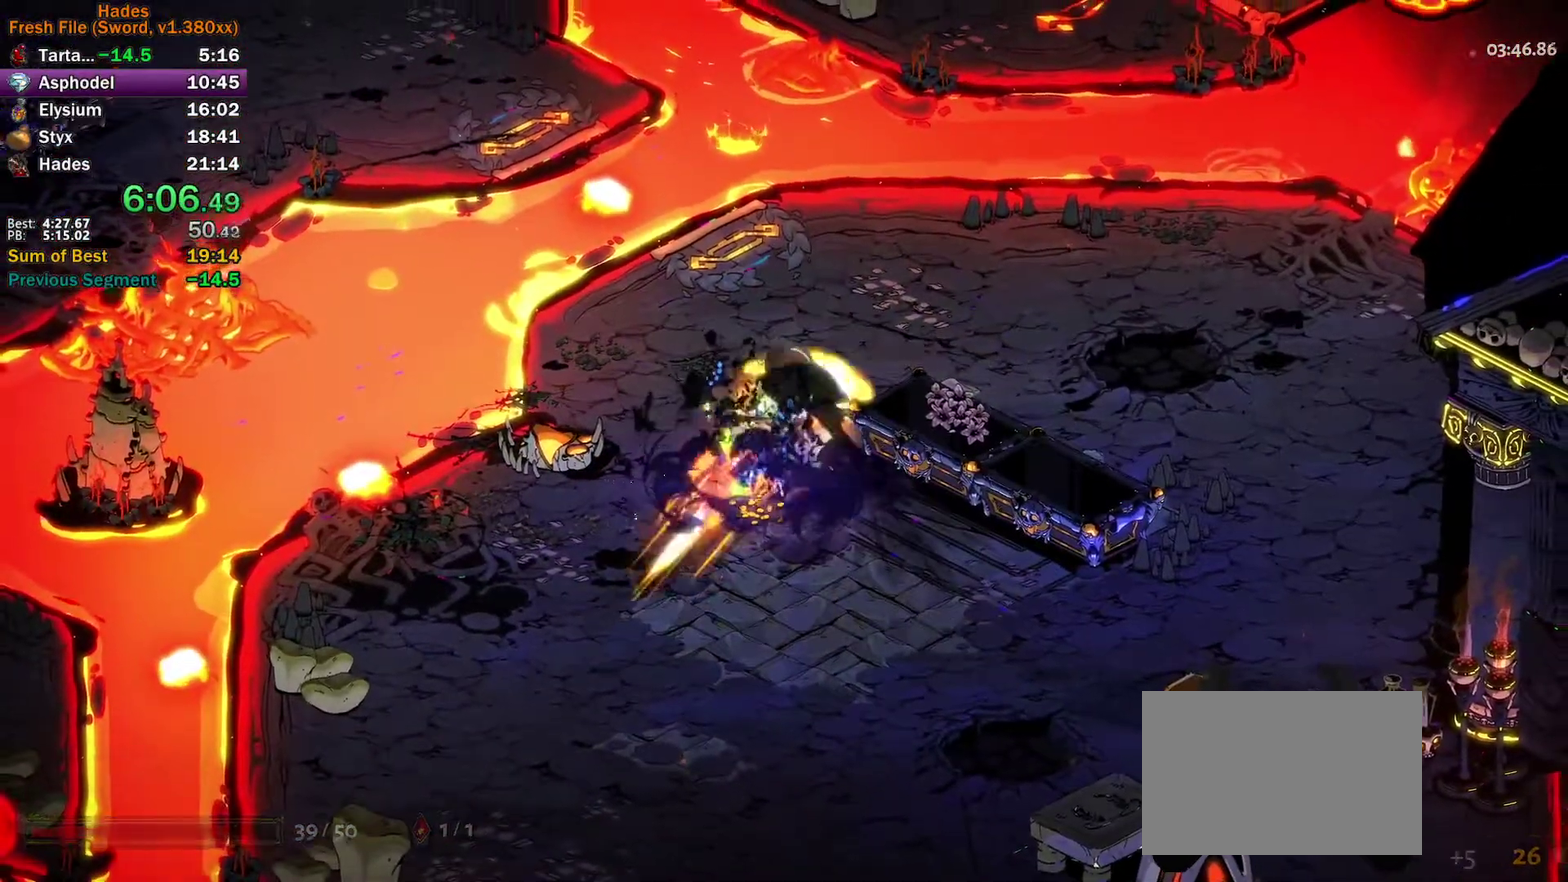
Gameplay with a controller (Xbox layout); each line is a JSON object with the inputs held at the frame after it. "events" lists button and stick changes between this image and that frame as [ms after this image, input, new state], when the widget could be followed in between. Not read: R3 right_stick.
{"buttons": [], "left_stick": "center", "events": [[150, "left_stick", "center"], [250, "left_stick", "down-left"], [367, "R1", "down"], [450, "R1", "up"], [467, "left_stick", "center"]]}
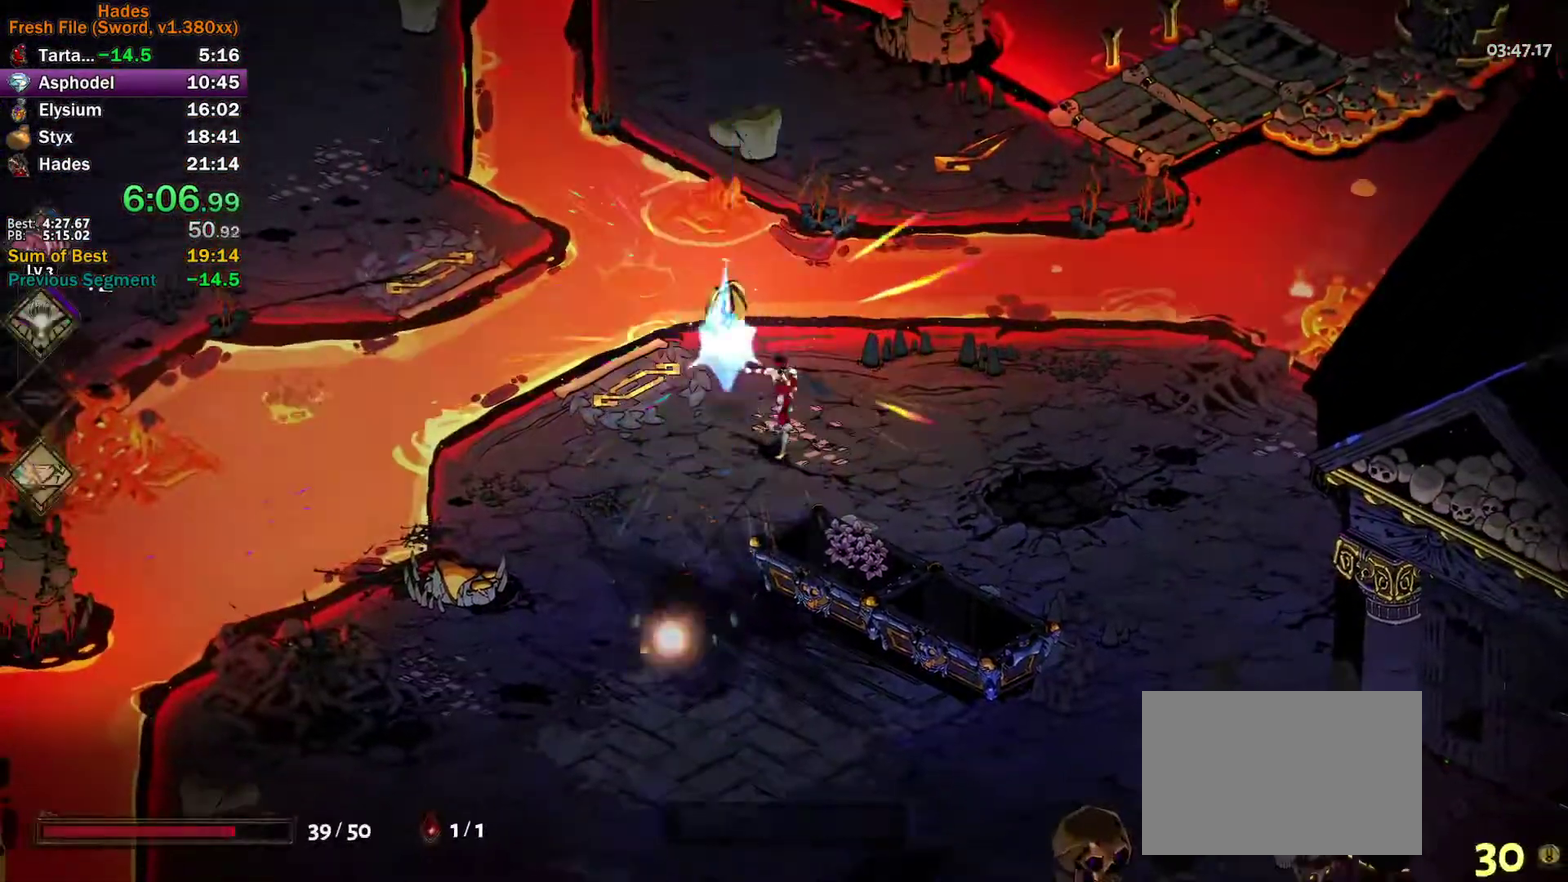
{"buttons": [], "left_stick": "up", "events": [[17, "R1", "down"], [83, "R1", "up"], [100, "left_stick", "up"], [283, "A", "down"], [350, "A", "up"], [417, "A", "down"], [483, "A", "up"]]}
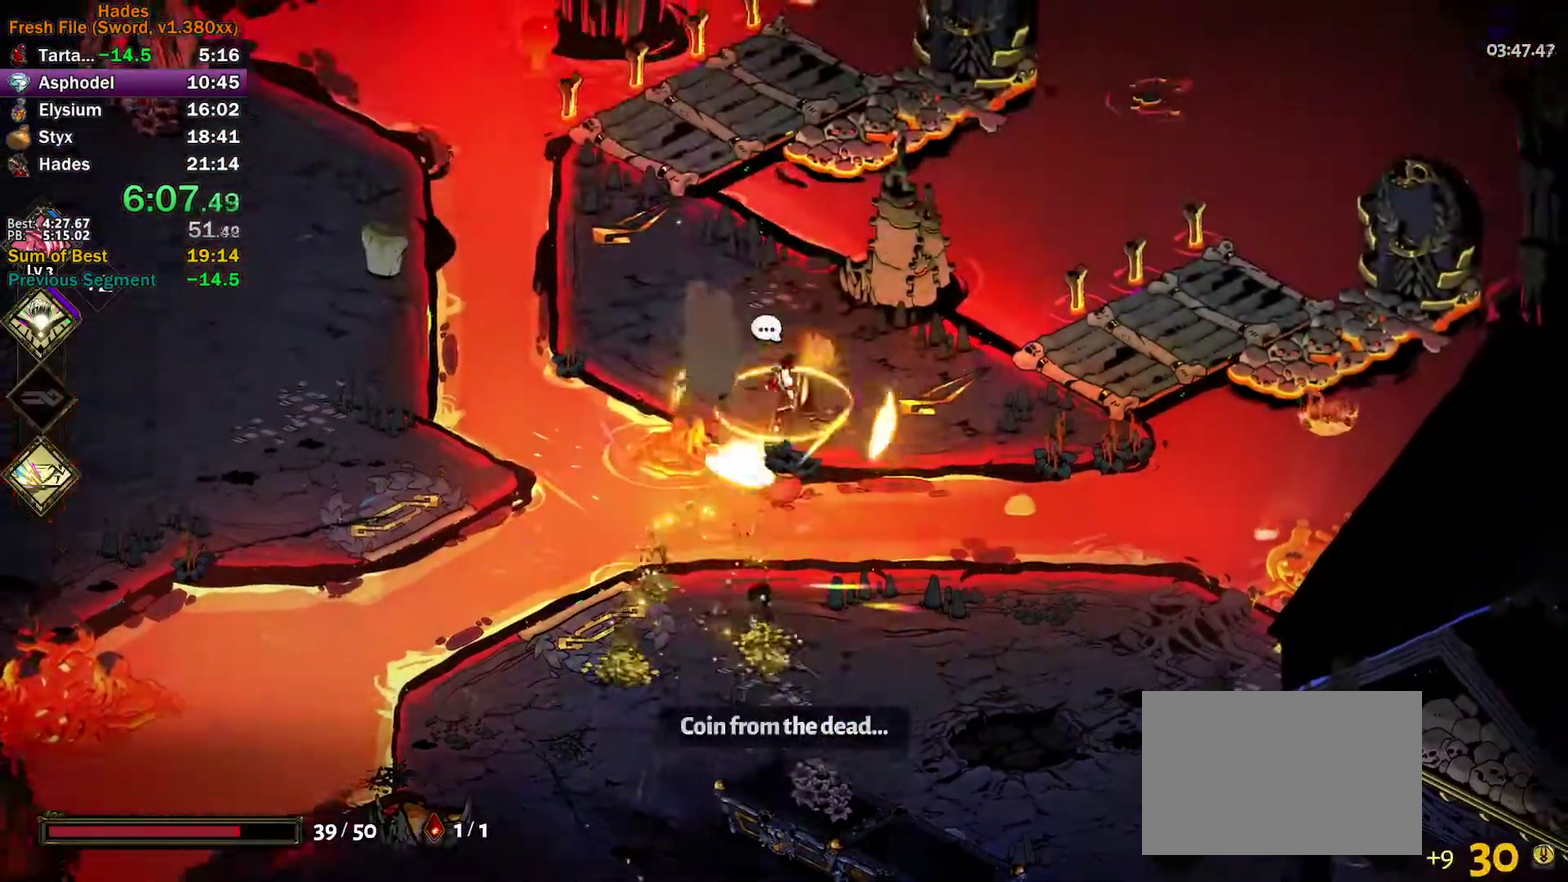
{"buttons": [], "left_stick": "center", "events": [[100, "left_stick", "up-right"], [300, "left_stick", "right"], [367, "left_stick", "center"]]}
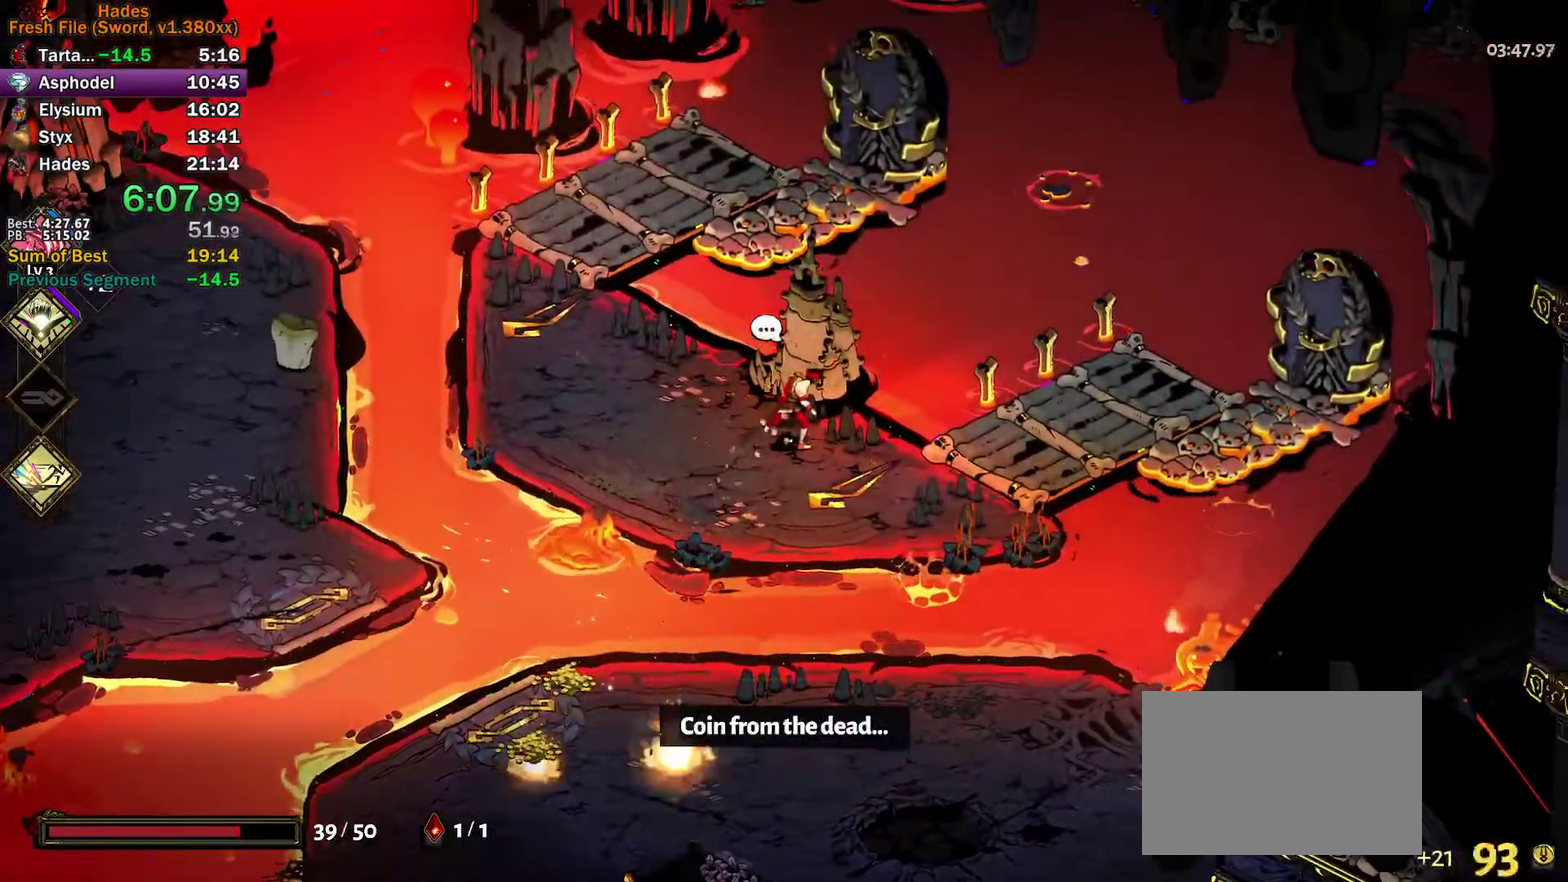
{"buttons": [], "left_stick": "center", "events": []}
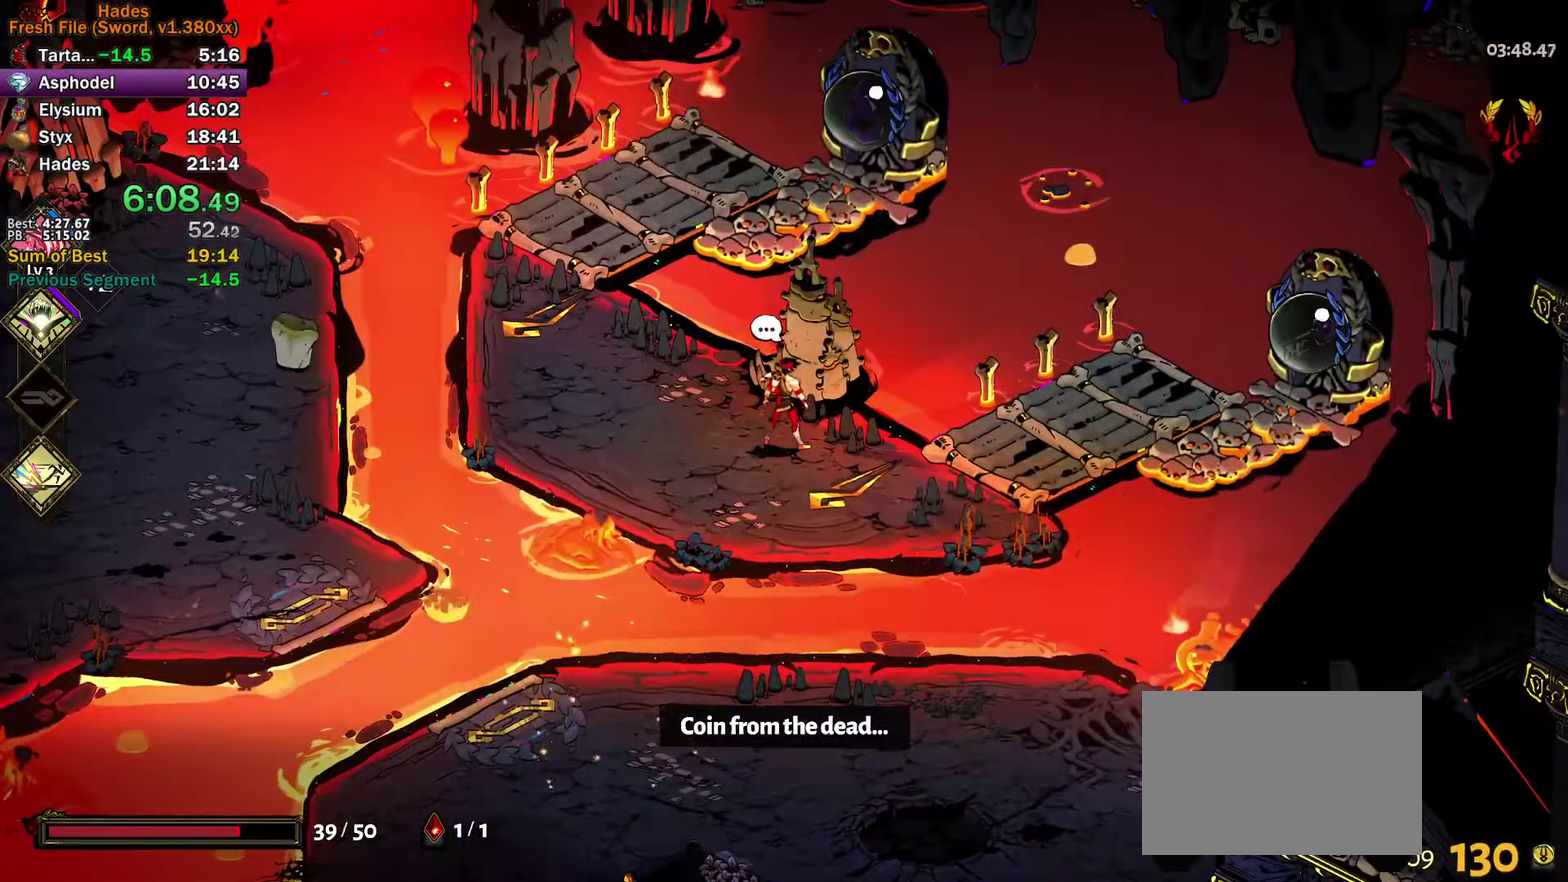
{"buttons": [], "left_stick": "right", "events": [[350, "left_stick", "right"]]}
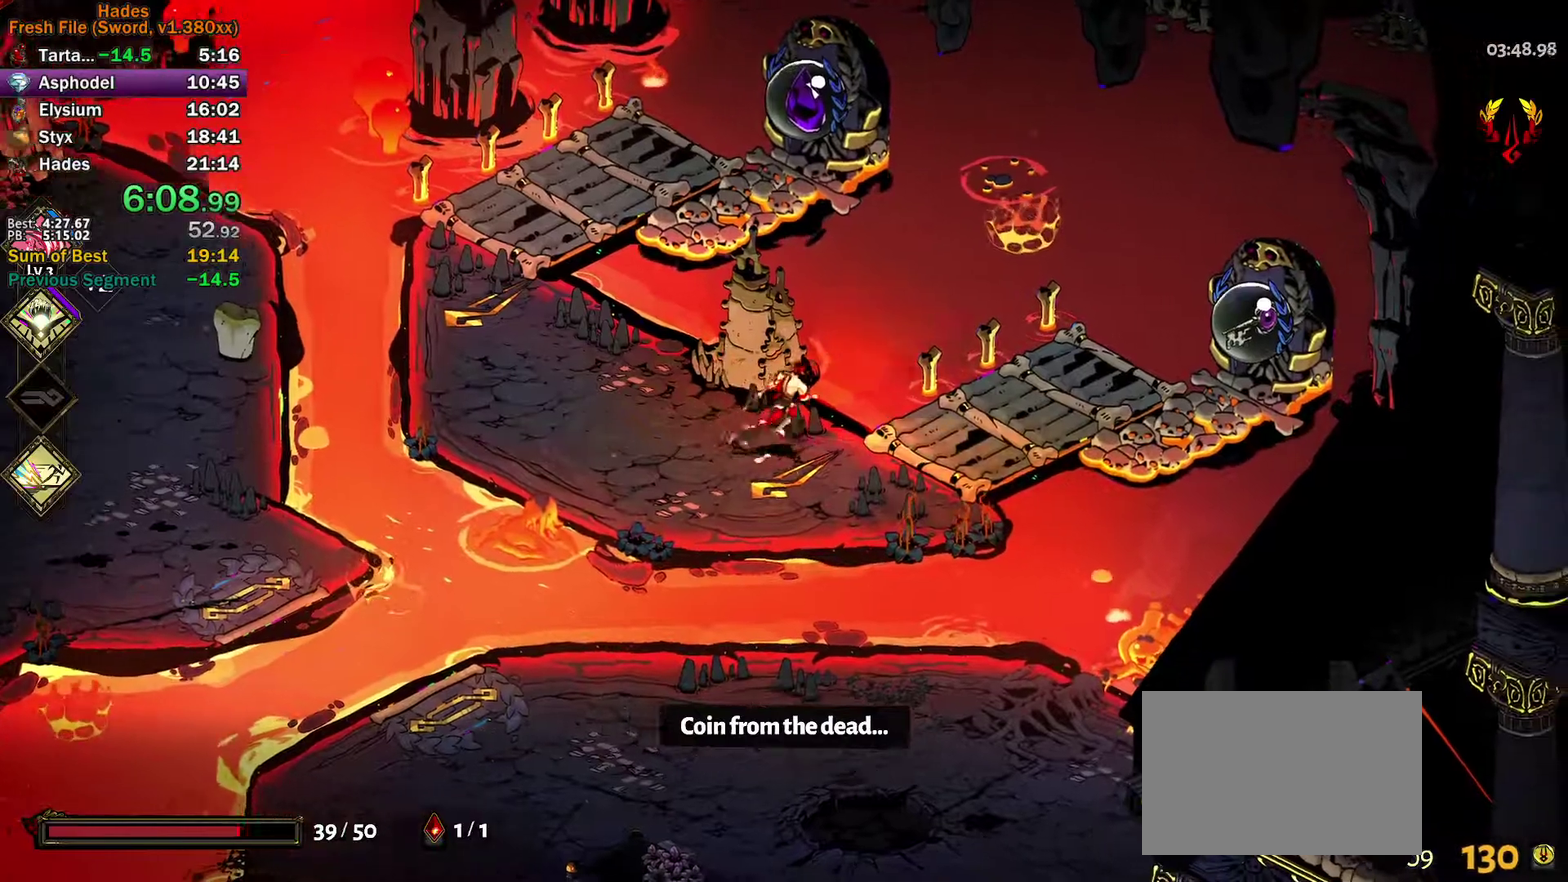
{"buttons": ["R1"], "left_stick": "center", "events": [[17, "A", "down"], [83, "A", "up"], [333, "R1", "down"], [383, "R1", "up"], [433, "left_stick", "center"], [467, "R1", "down"]]}
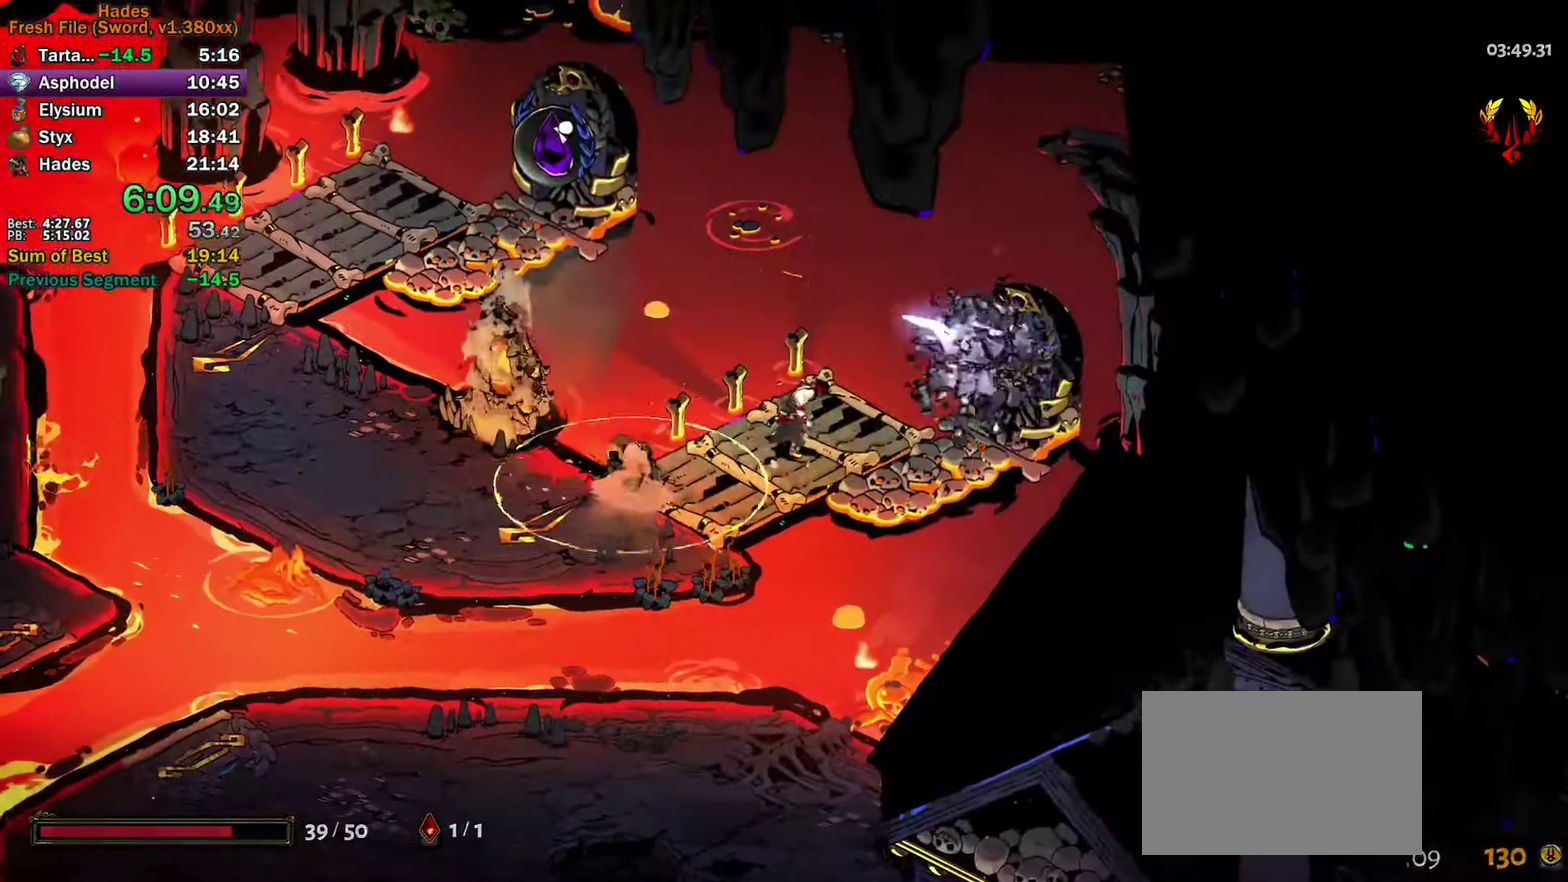
{"buttons": [], "left_stick": "center", "events": [[17, "R1", "up"], [167, "R1", "down"], [283, "R1", "up"]]}
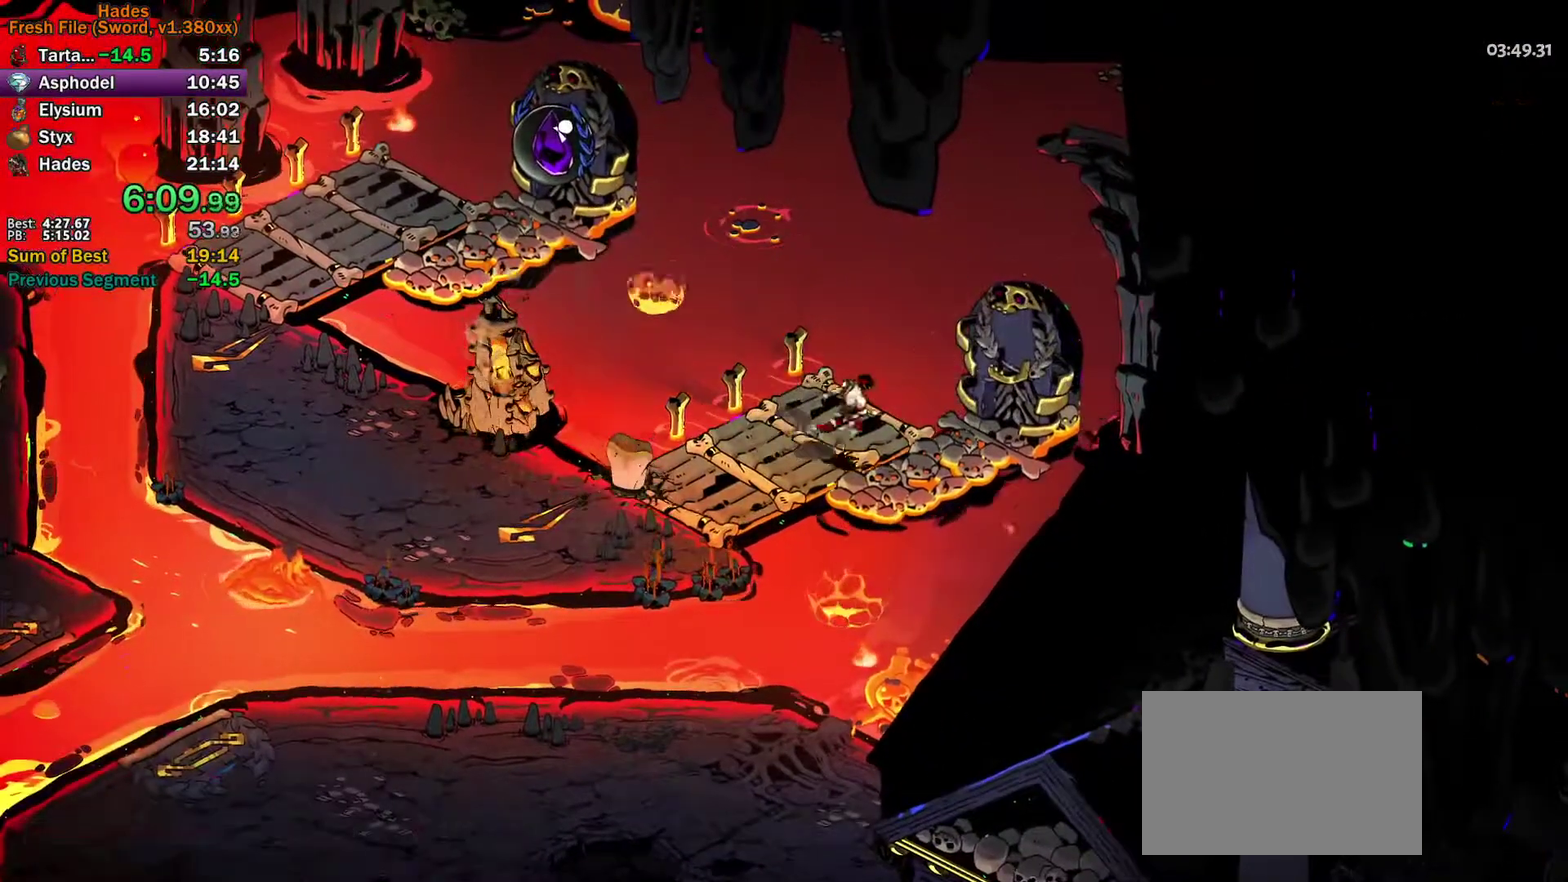
{"buttons": [], "left_stick": "center", "events": []}
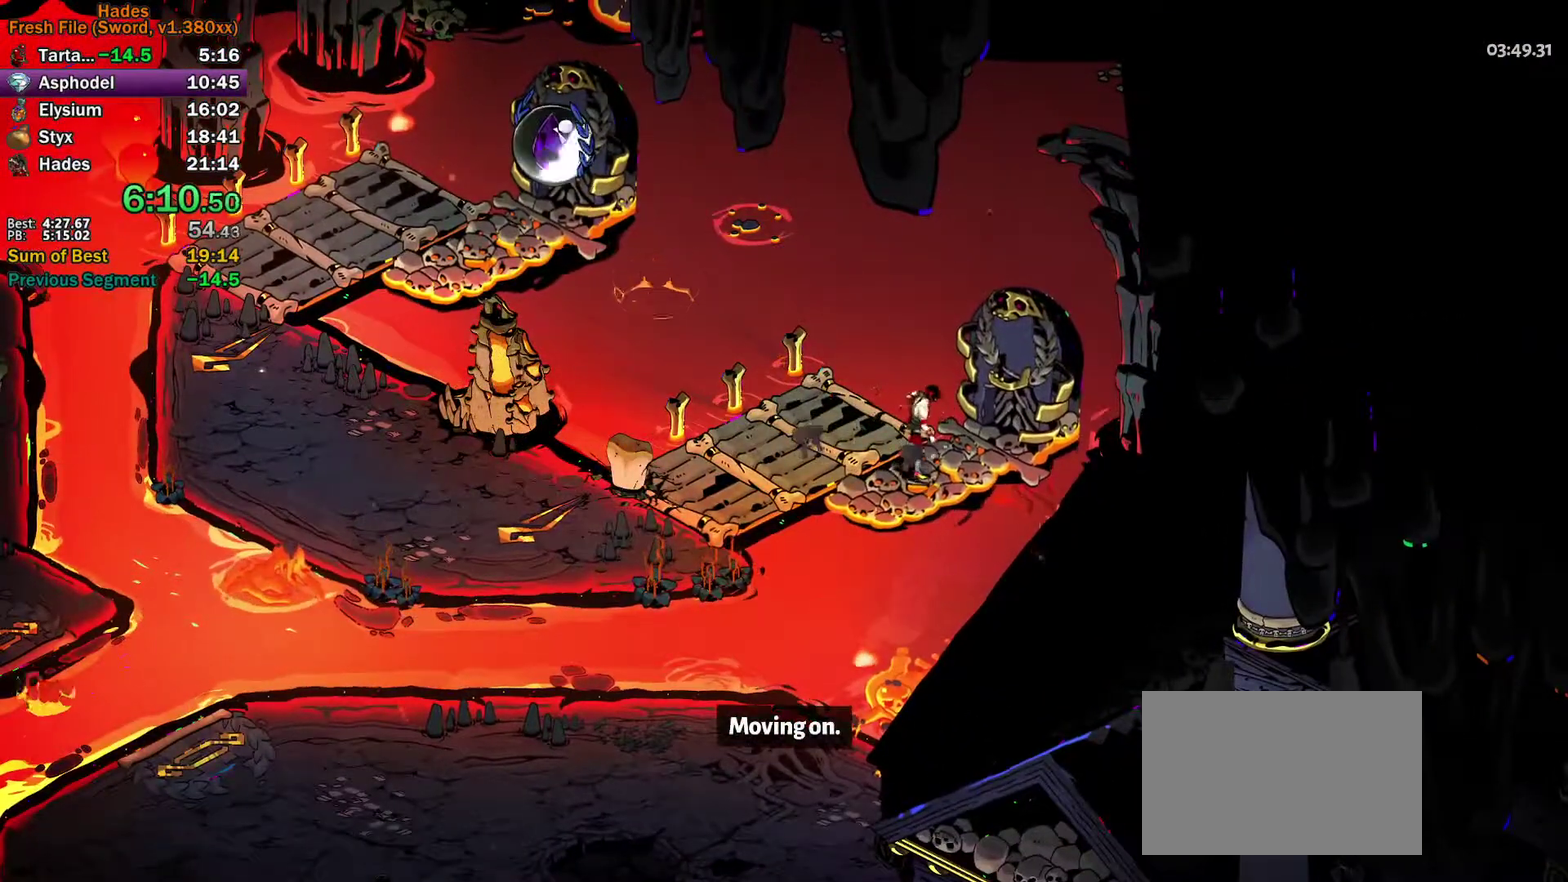
{"buttons": [], "left_stick": "center", "events": []}
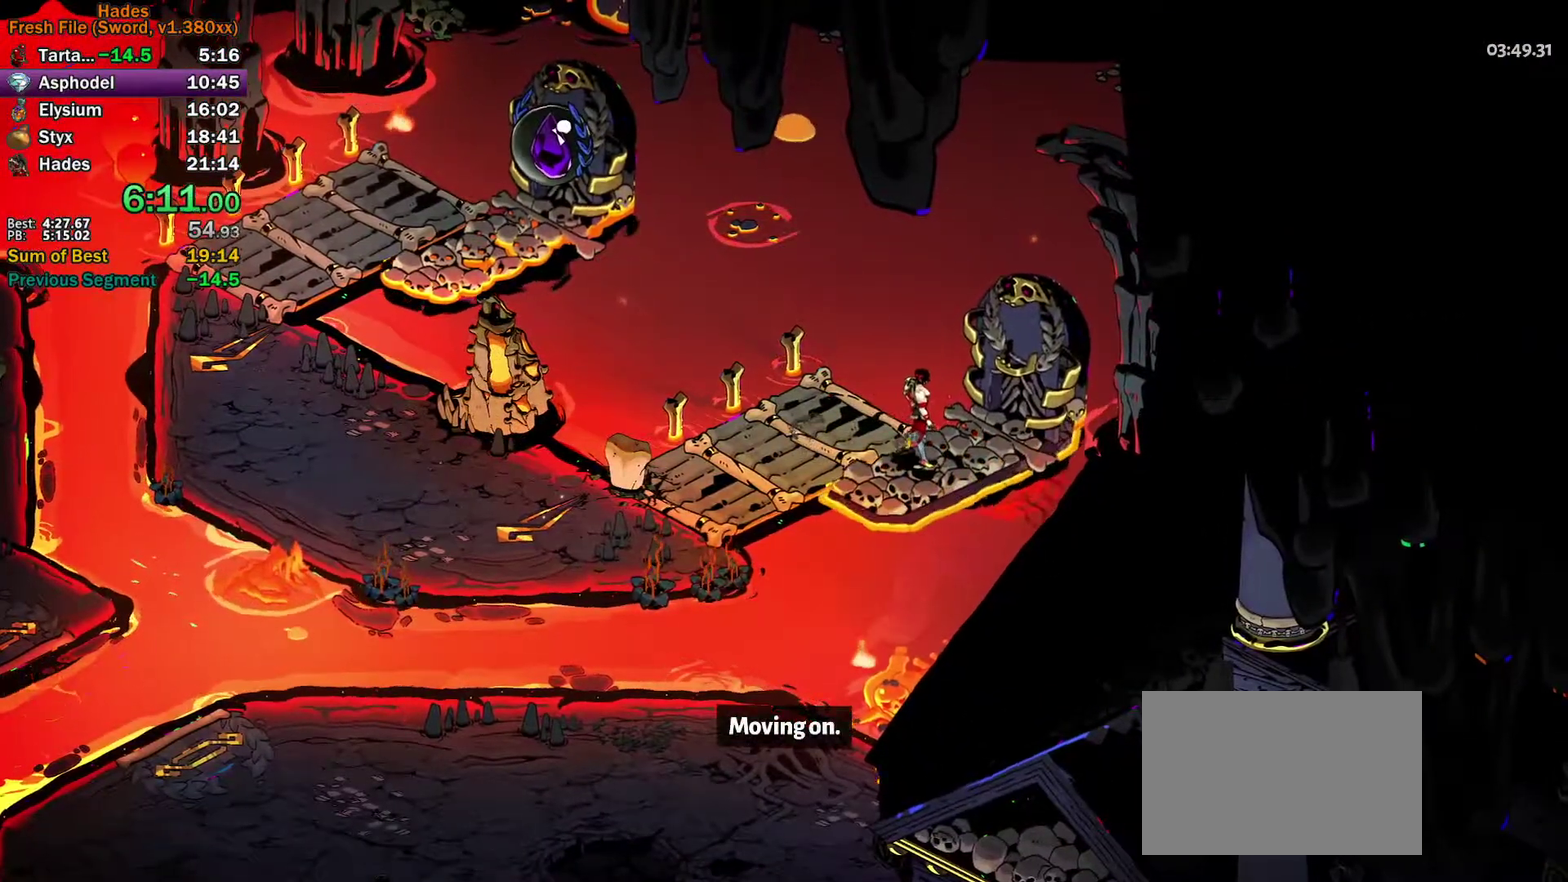
{"buttons": [], "left_stick": "center", "events": []}
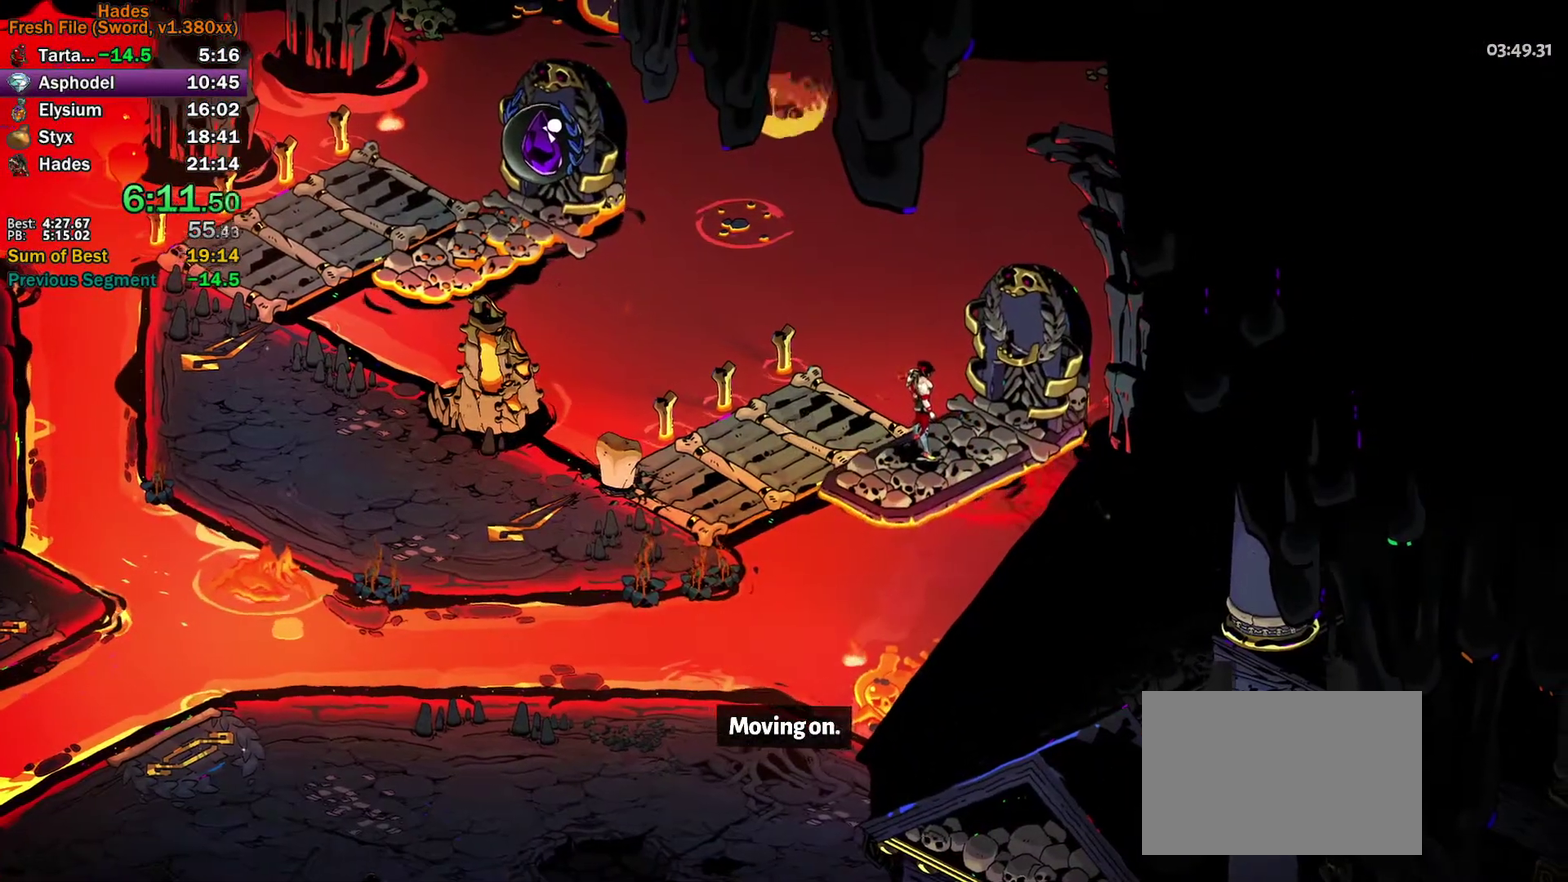
{"buttons": [], "left_stick": "center", "events": []}
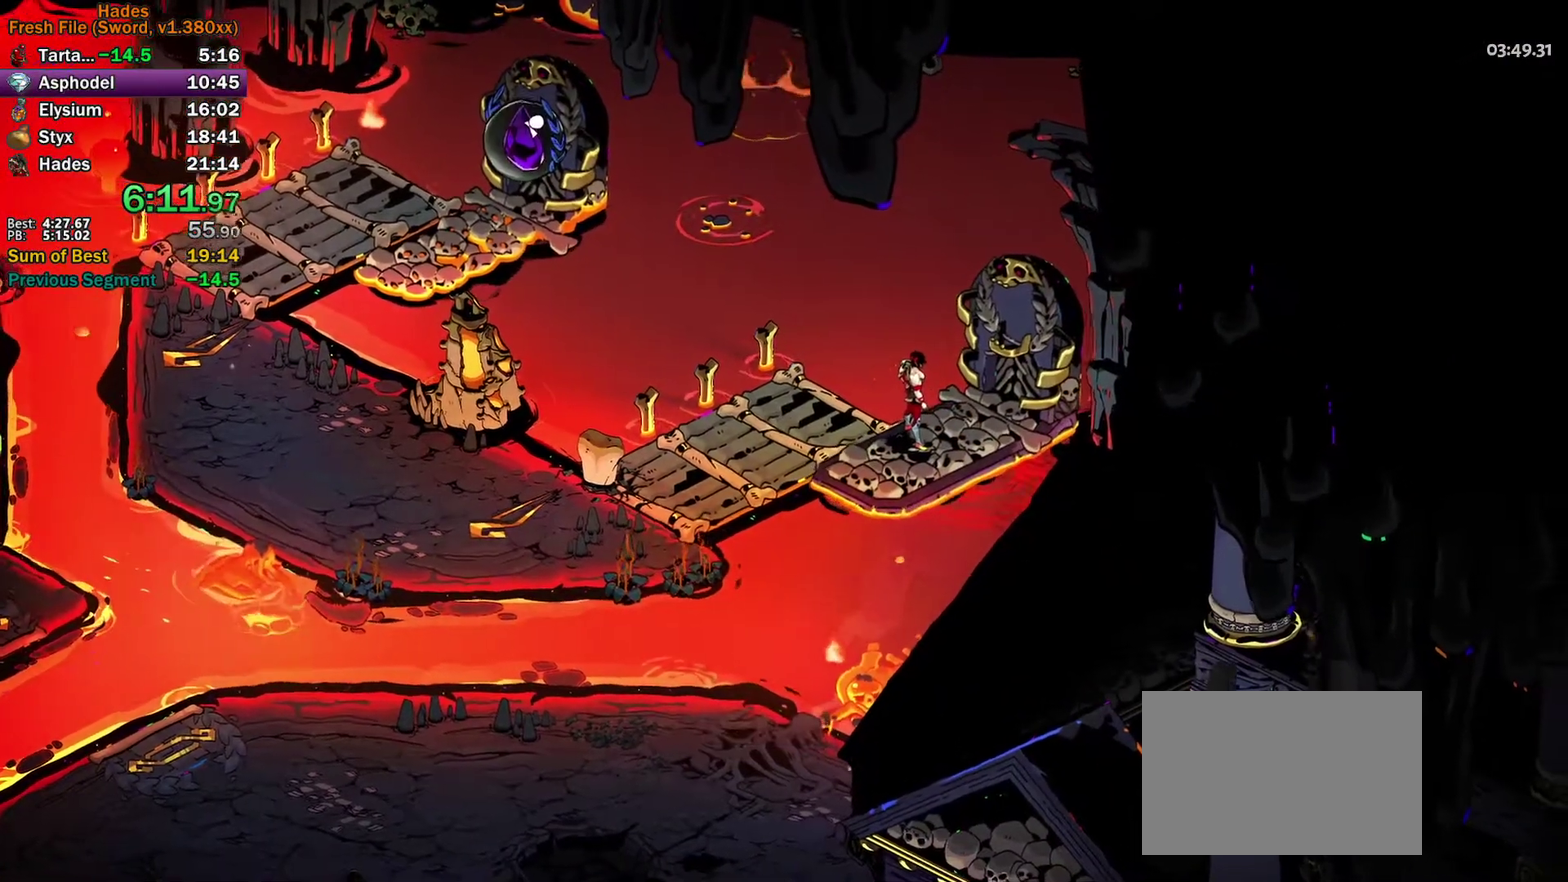
{"buttons": [], "left_stick": "center", "events": []}
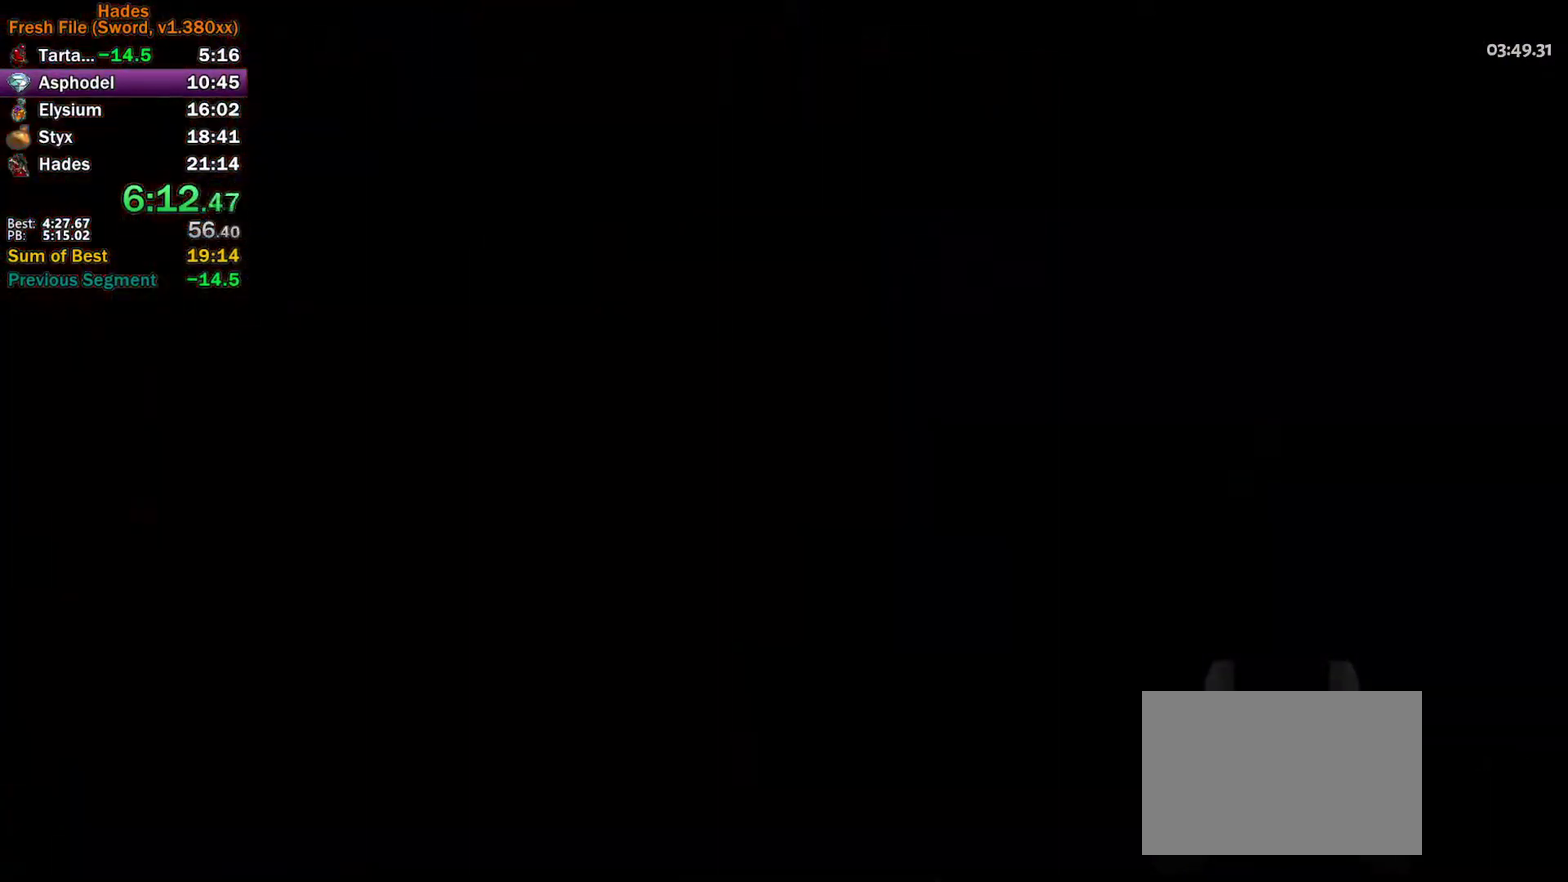
{"buttons": [], "left_stick": "center", "events": []}
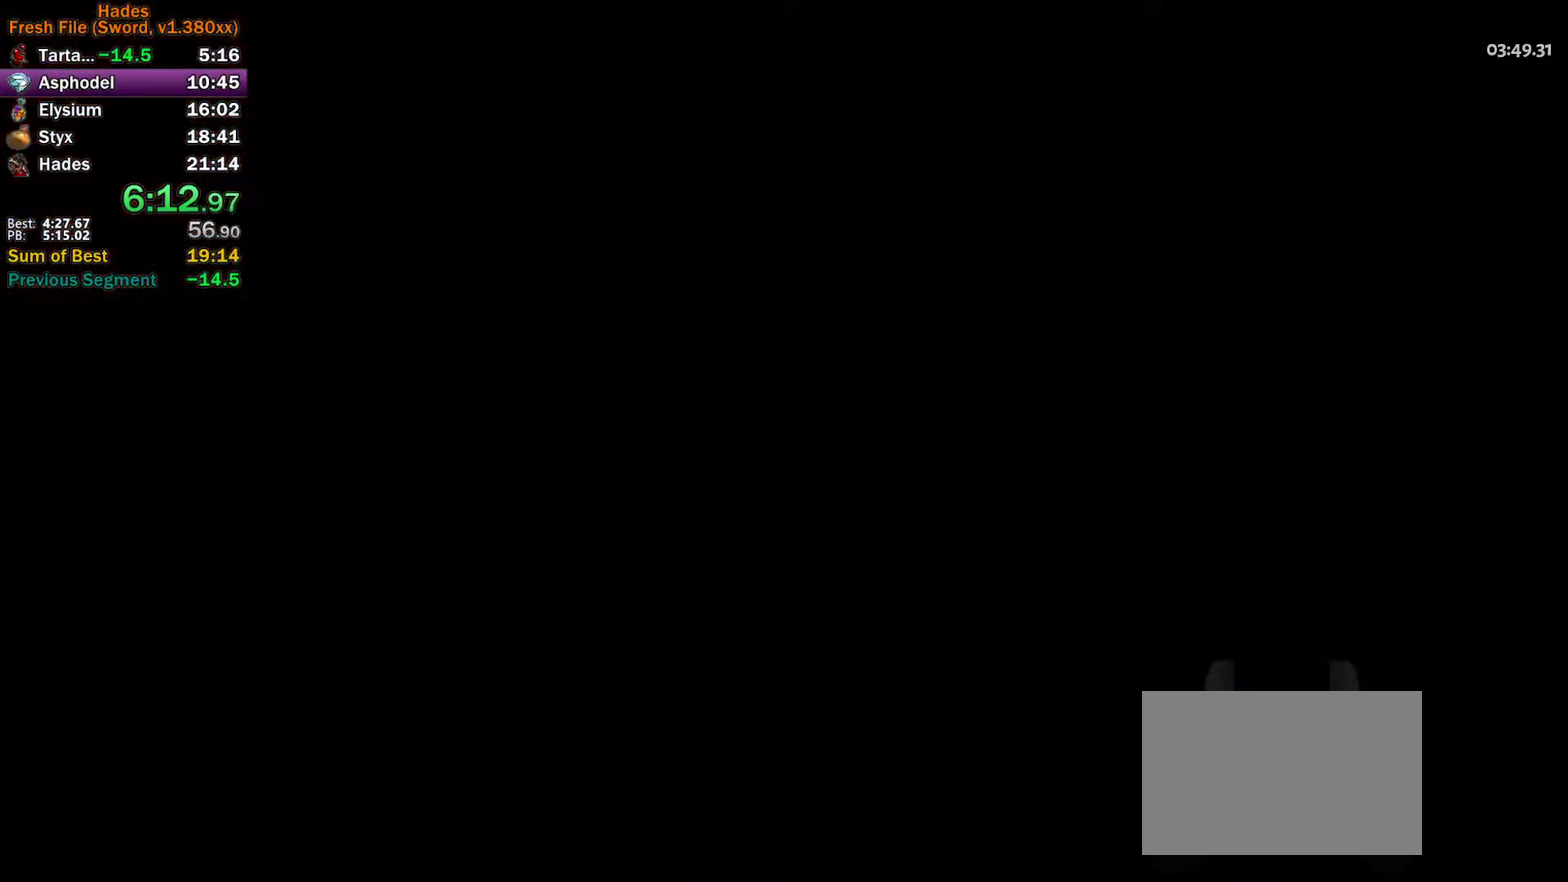
{"buttons": ["A"], "left_stick": "center", "events": [[17, "A", "down"], [33, "left_stick", "right"], [67, "A", "up"], [167, "A", "down"], [167, "left_stick", "center"], [233, "A", "up"], [333, "A", "down"], [383, "A", "up"], [483, "A", "down"]]}
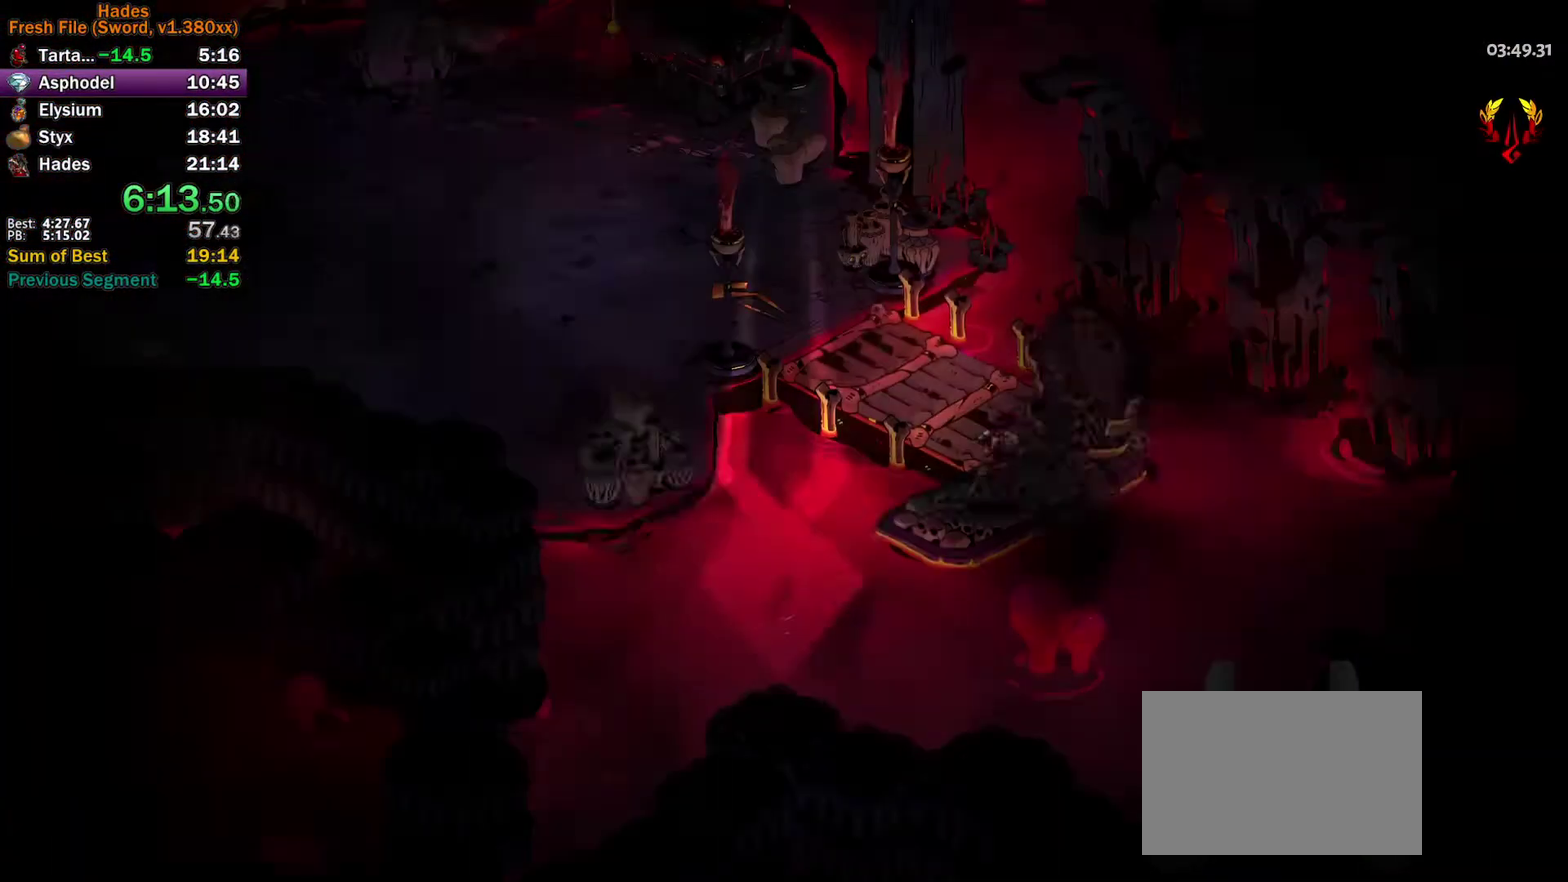
{"buttons": [], "left_stick": "center", "events": [[33, "left_stick", "right"], [50, "A", "up"], [117, "A", "down"], [200, "A", "up"], [217, "left_stick", "up-right"], [300, "left_stick", "center"]]}
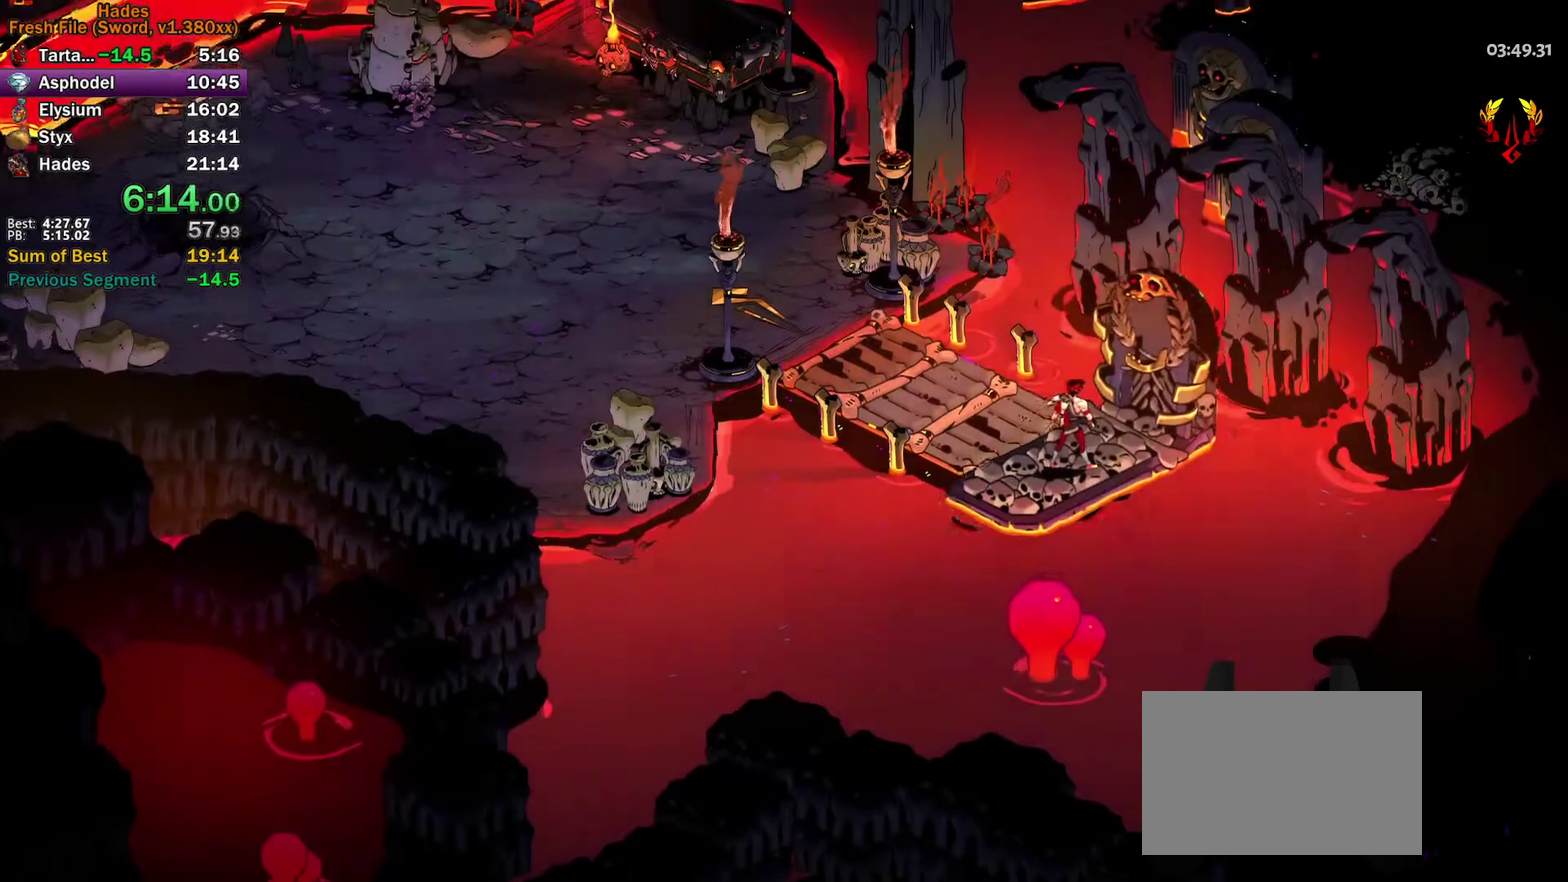
{"buttons": [], "left_stick": "left", "events": [[33, "left_stick", "left"], [217, "A", "down"], [317, "A", "up"], [383, "A", "down"], [467, "A", "up"]]}
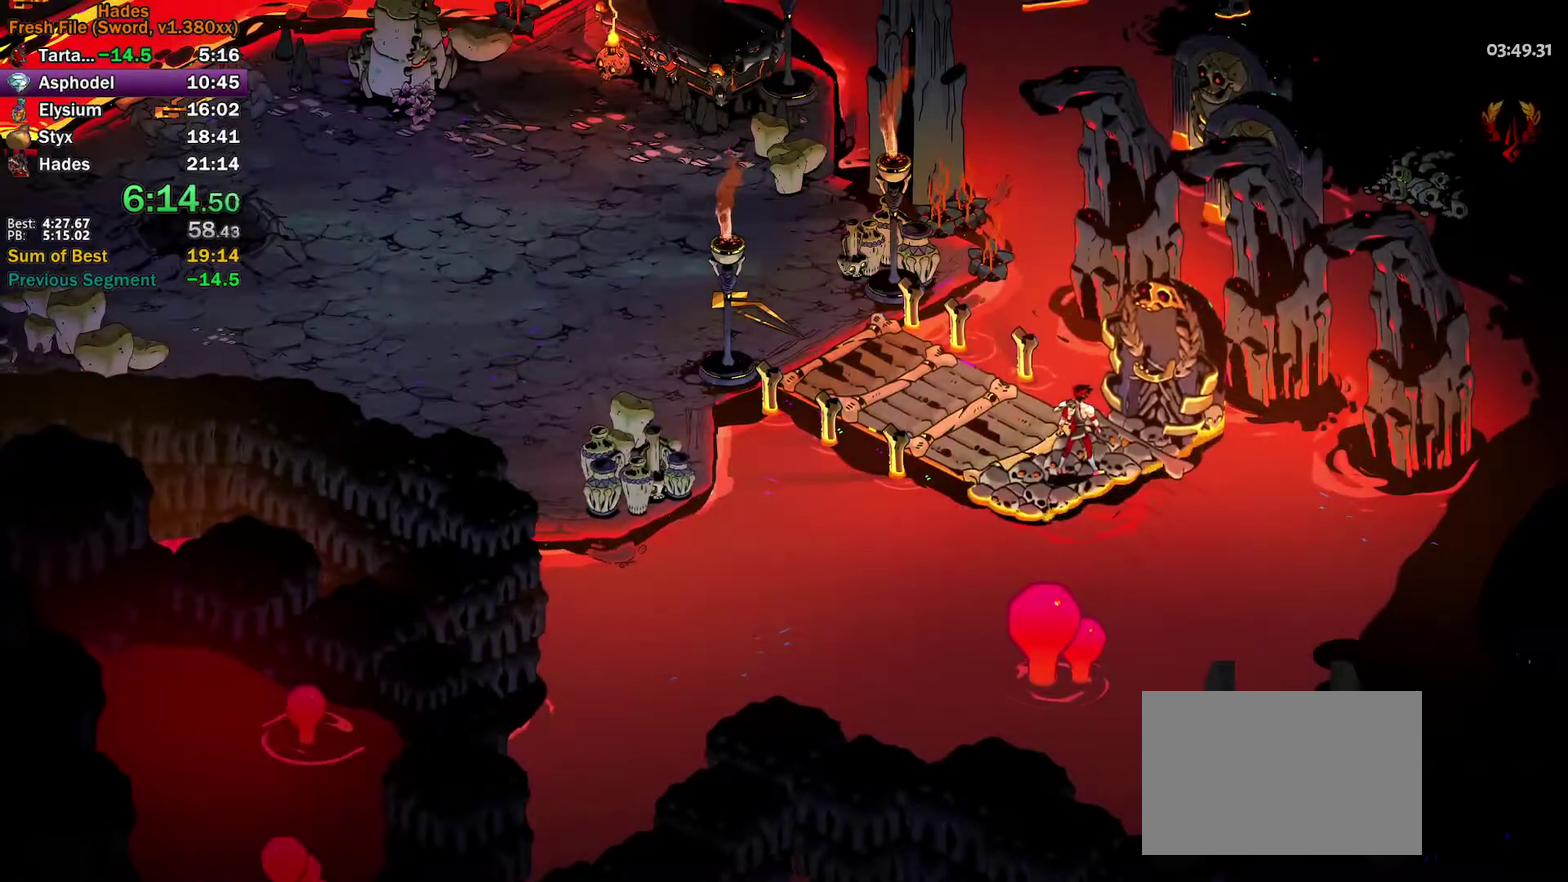
{"buttons": [], "left_stick": "left", "events": [[233, "A", "down"], [300, "A", "up"], [383, "A", "down"], [433, "A", "up"]]}
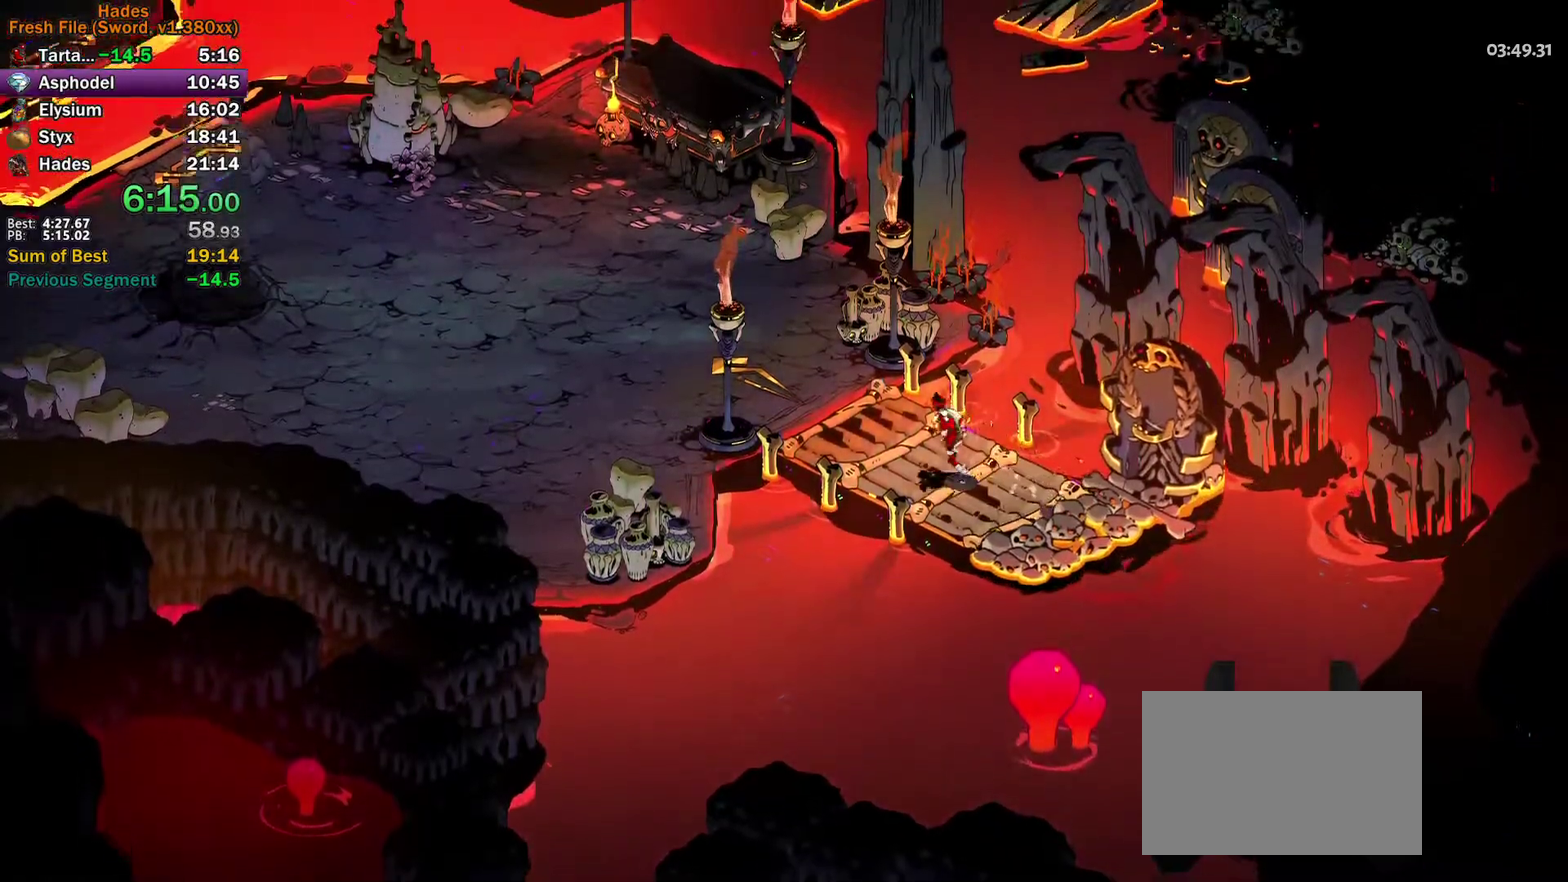
{"buttons": ["A"], "left_stick": "left", "events": [[33, "A", "down"], [83, "A", "up"], [183, "A", "down"], [233, "A", "up"], [317, "A", "down"], [383, "A", "up"], [467, "A", "down"]]}
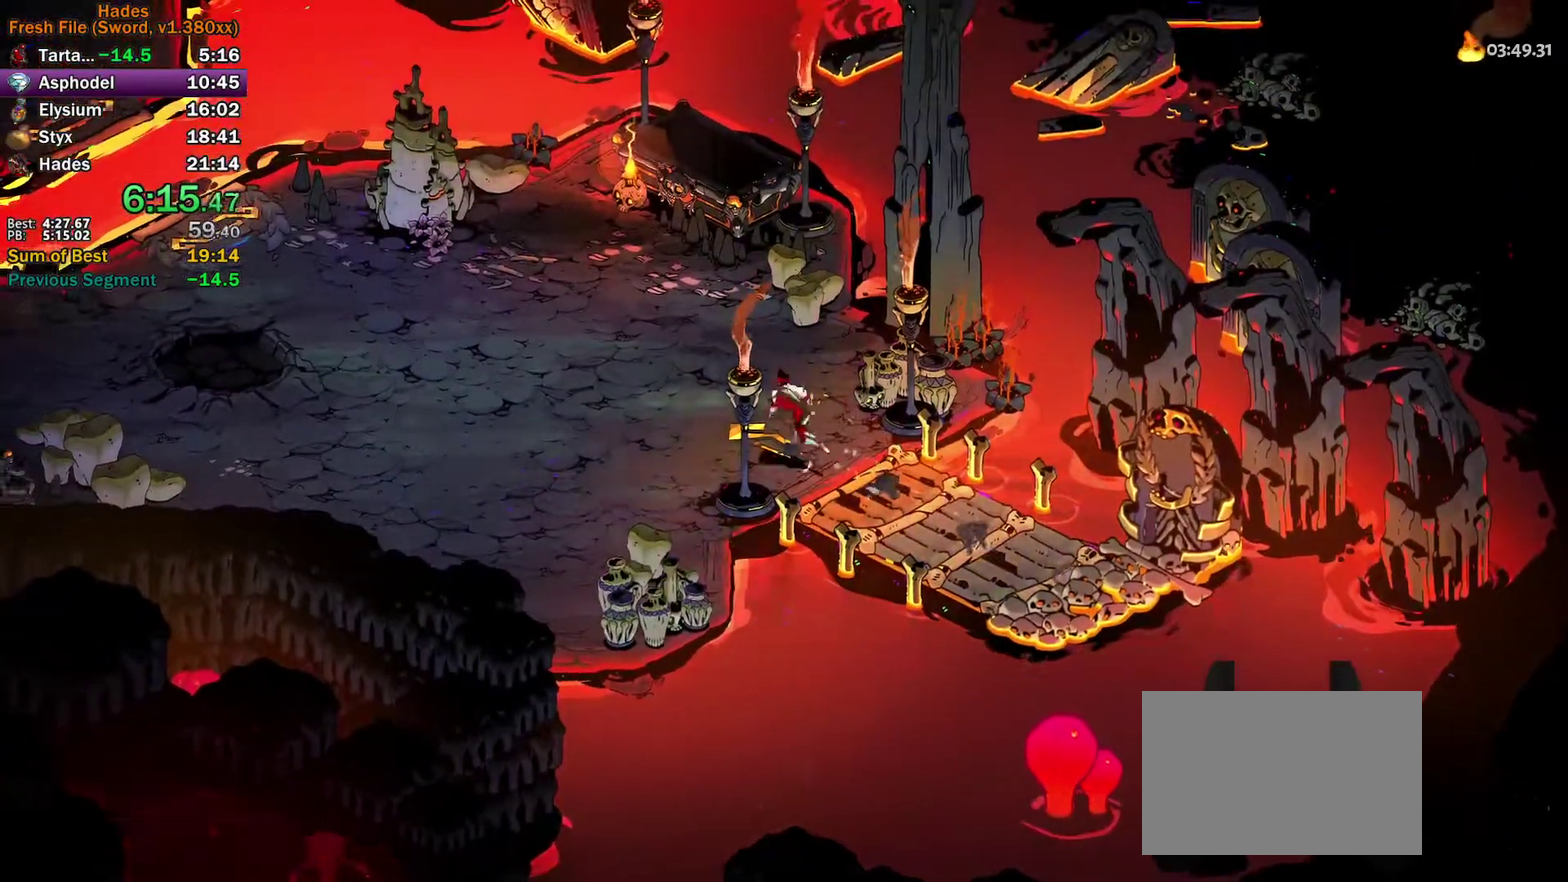
{"buttons": [], "left_stick": "left", "events": [[17, "A", "up"], [100, "A", "down"], [167, "A", "up"], [250, "A", "down"], [300, "A", "up"], [400, "A", "down"], [467, "A", "up"]]}
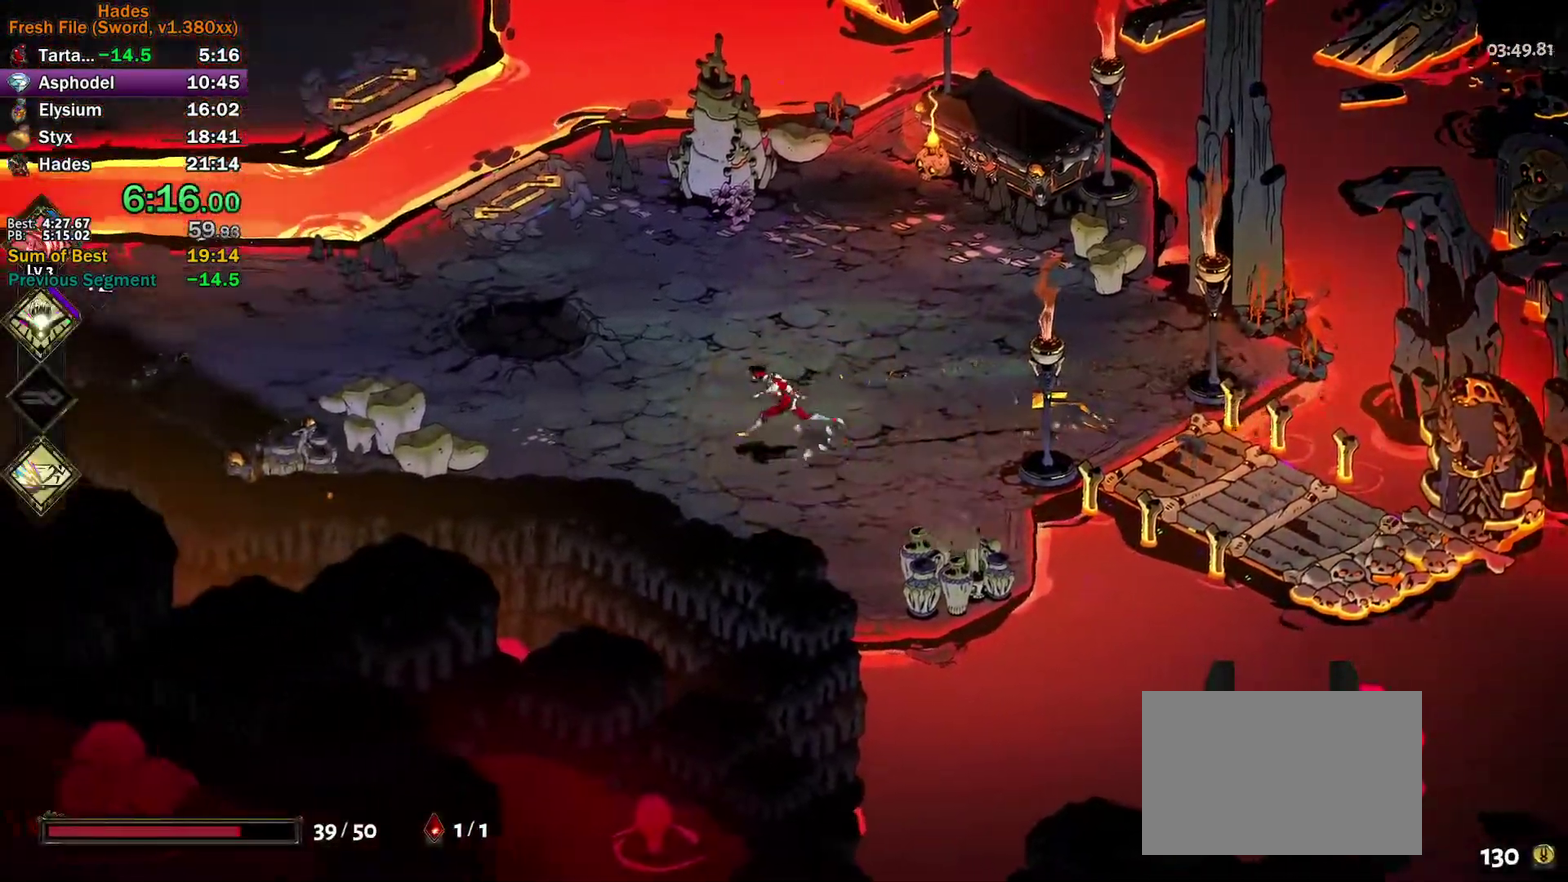
{"buttons": ["A"], "left_stick": "up-left", "events": [[333, "A", "down"], [333, "left_stick", "up-left"], [400, "A", "up"], [467, "A", "down"]]}
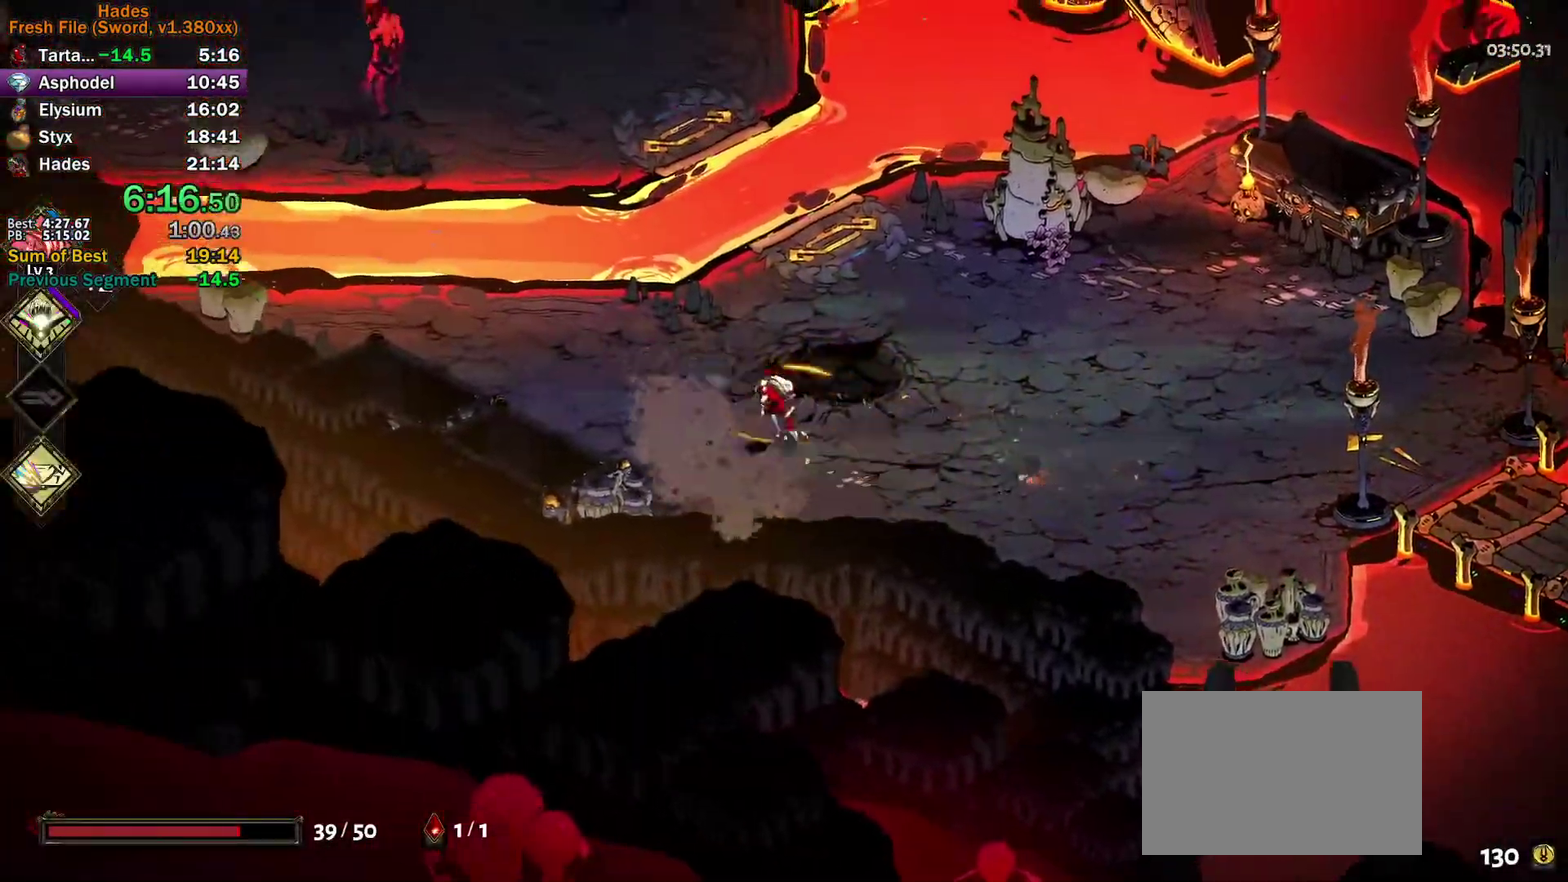
{"buttons": ["A", "X"], "left_stick": "up-left", "events": [[67, "A", "up"], [417, "A", "down"], [433, "X", "down"]]}
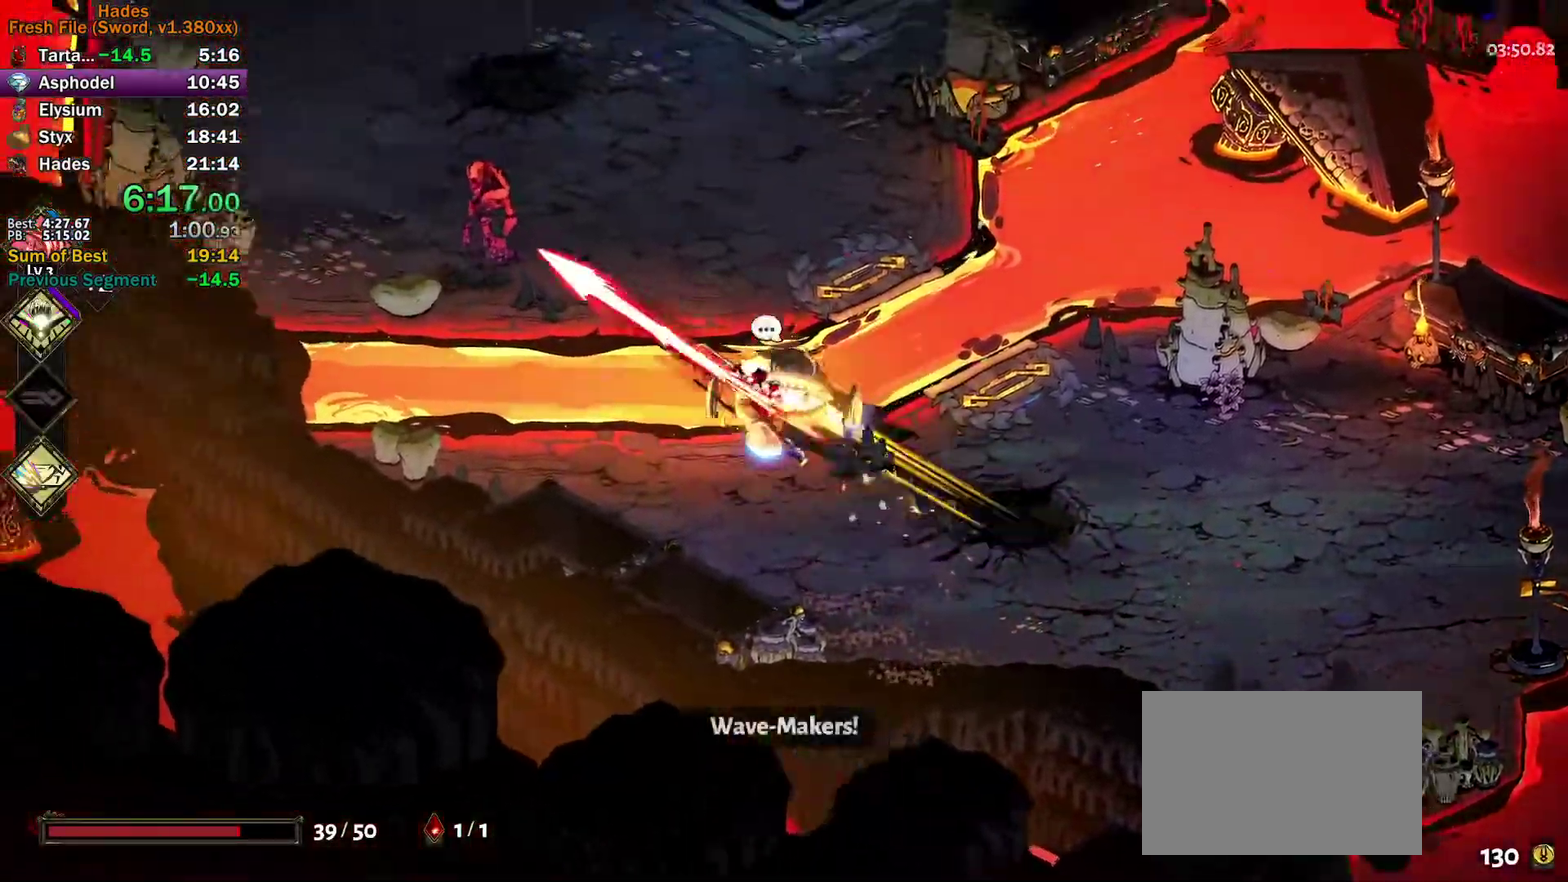
{"buttons": [], "left_stick": "up-left", "events": [[50, "X", "up"], [83, "A", "up"], [167, "Y", "down"], [467, "Y", "up"]]}
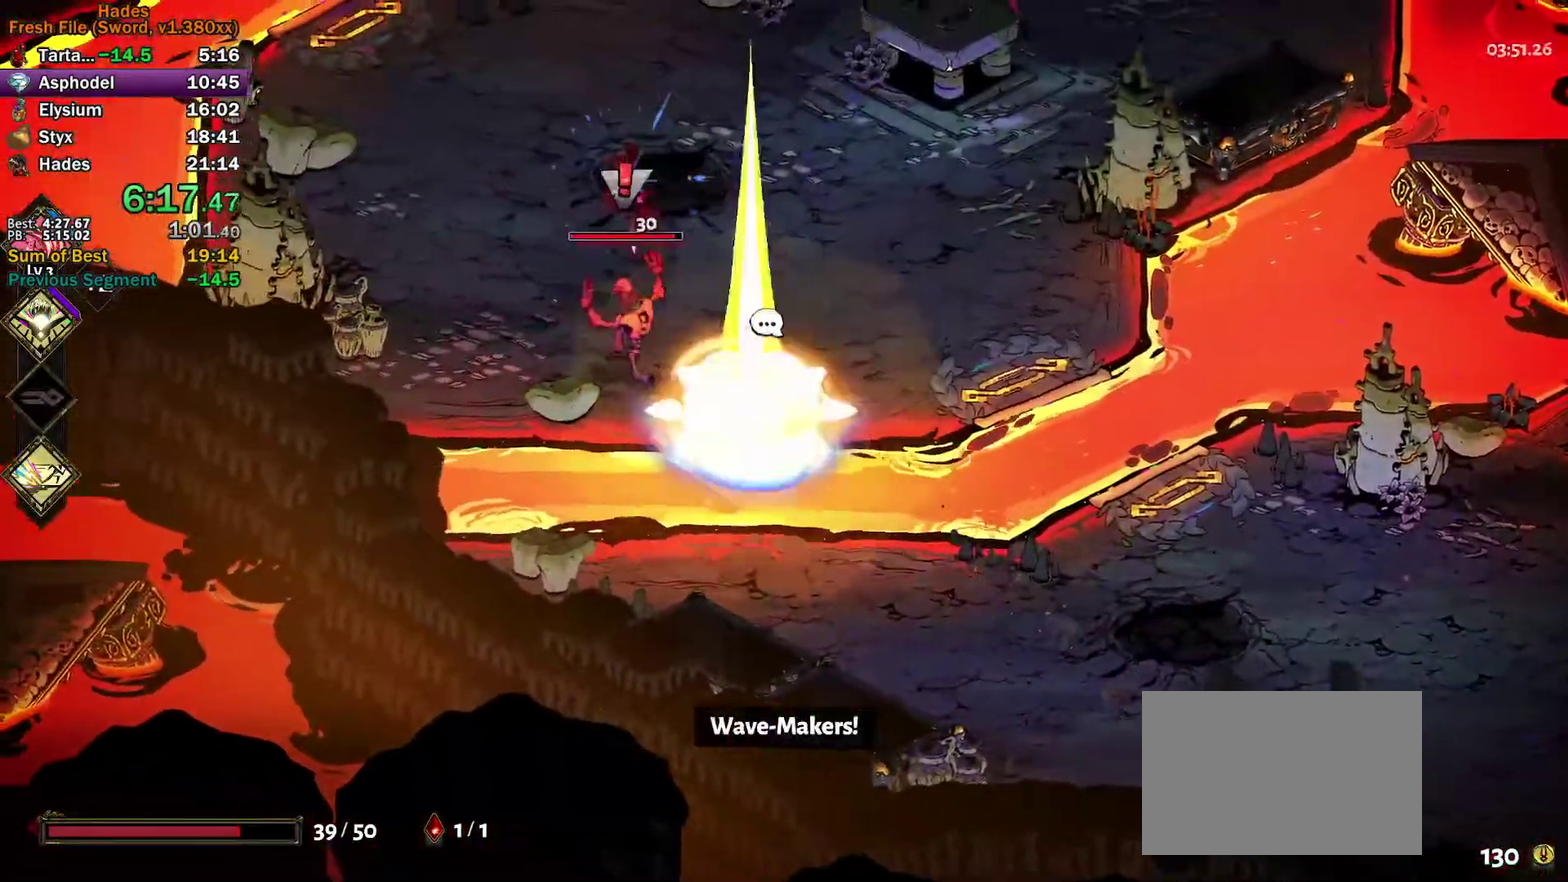
{"buttons": ["A", "X"], "left_stick": "up-left"}
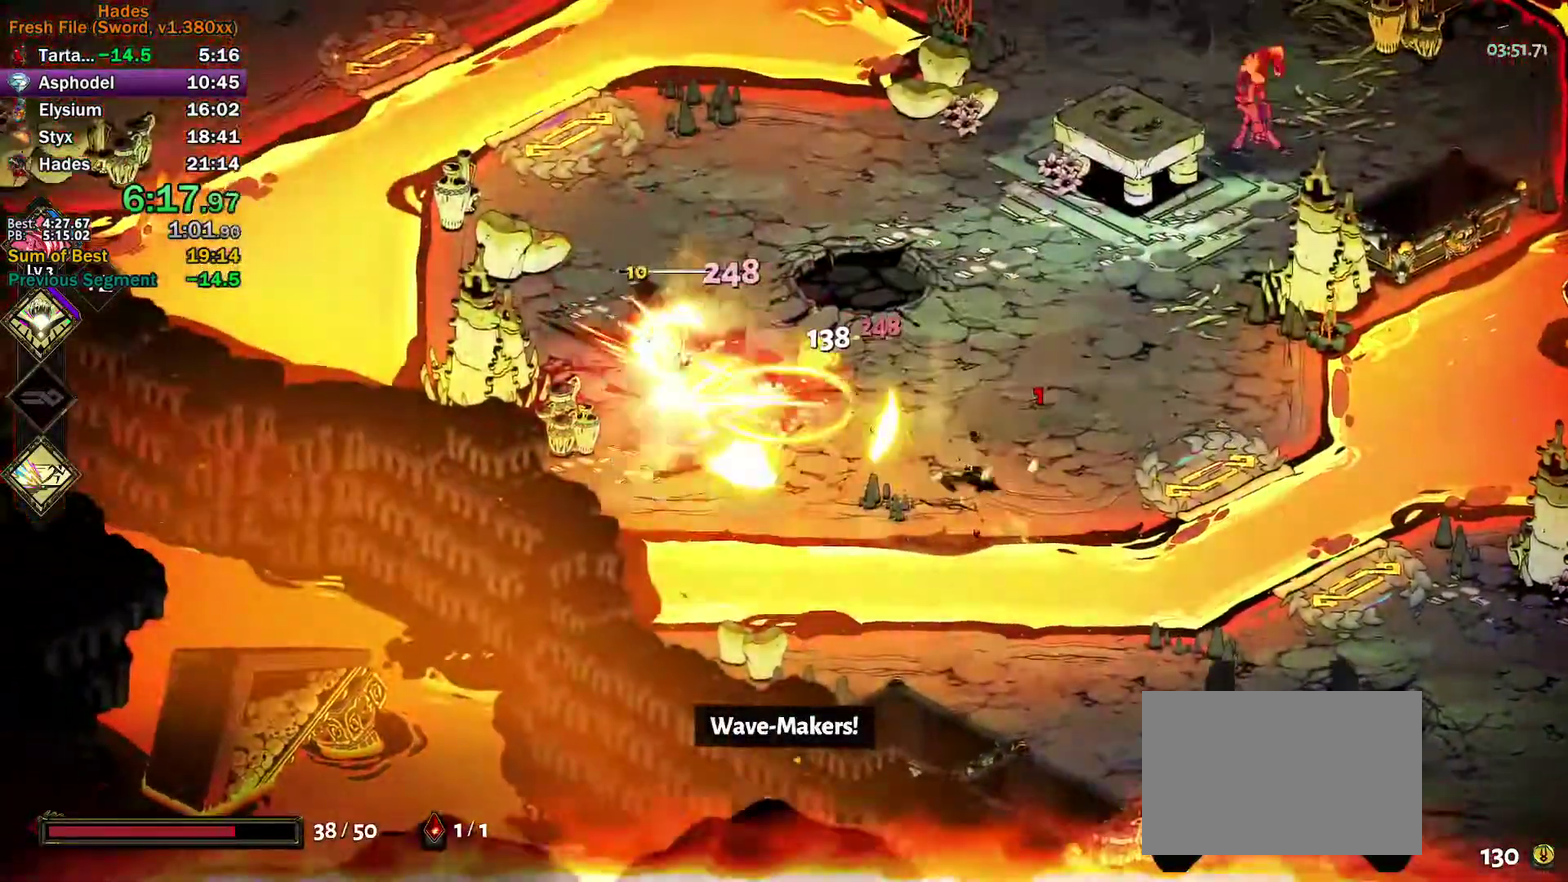
{"buttons": [], "left_stick": "right"}
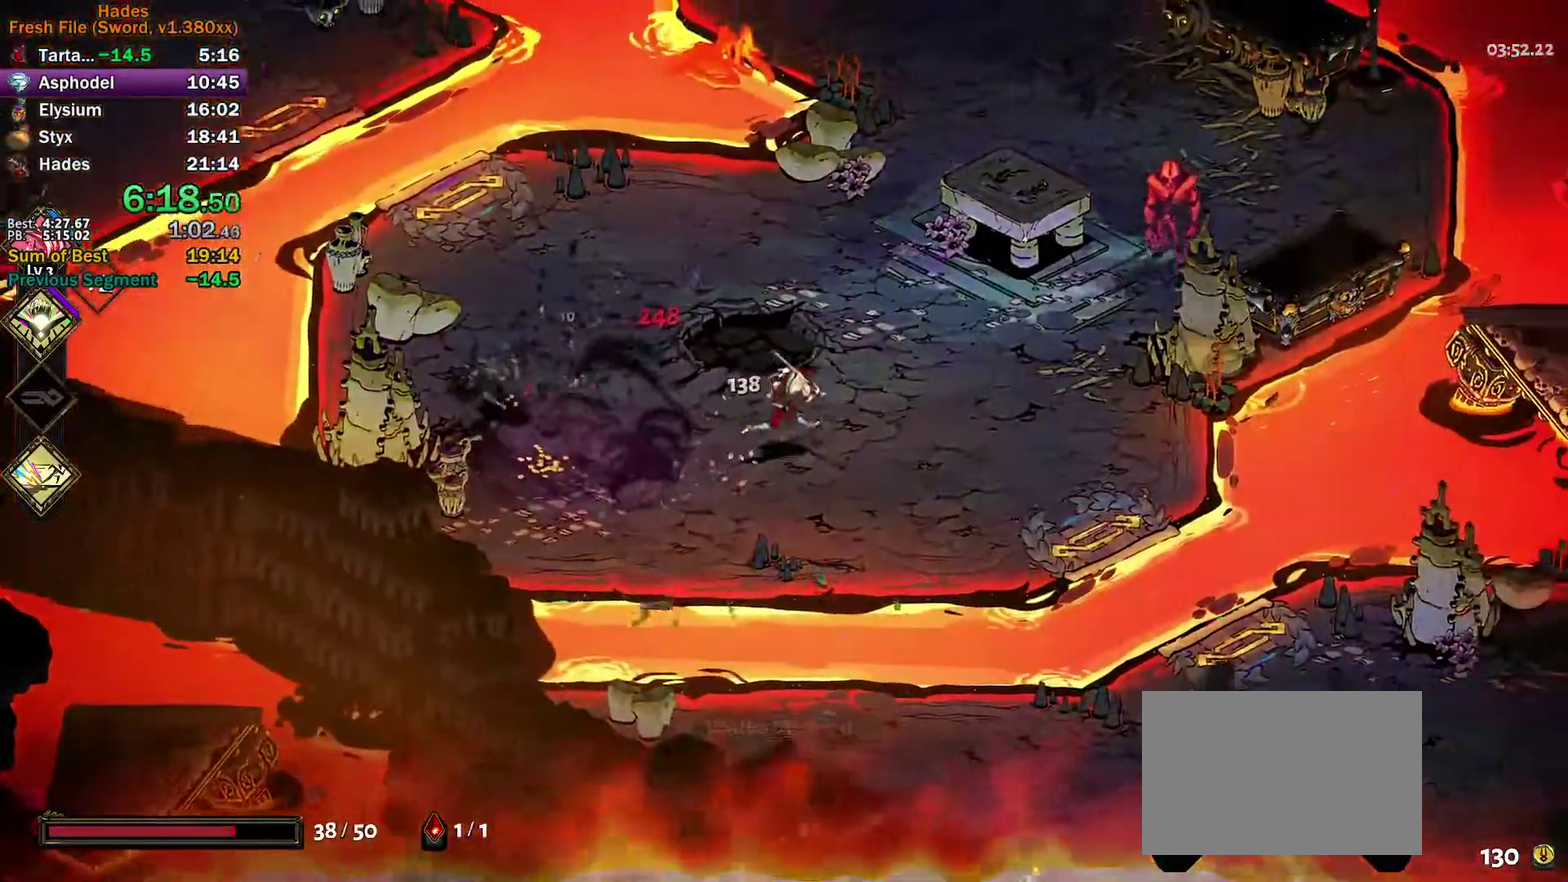
{"buttons": ["Y"], "left_stick": "up-right", "events": [[83, "A", "down"], [100, "X", "down"], [167, "left_stick", "up-right"], [217, "X", "up"], [233, "A", "up"], [317, "Y", "down"]]}